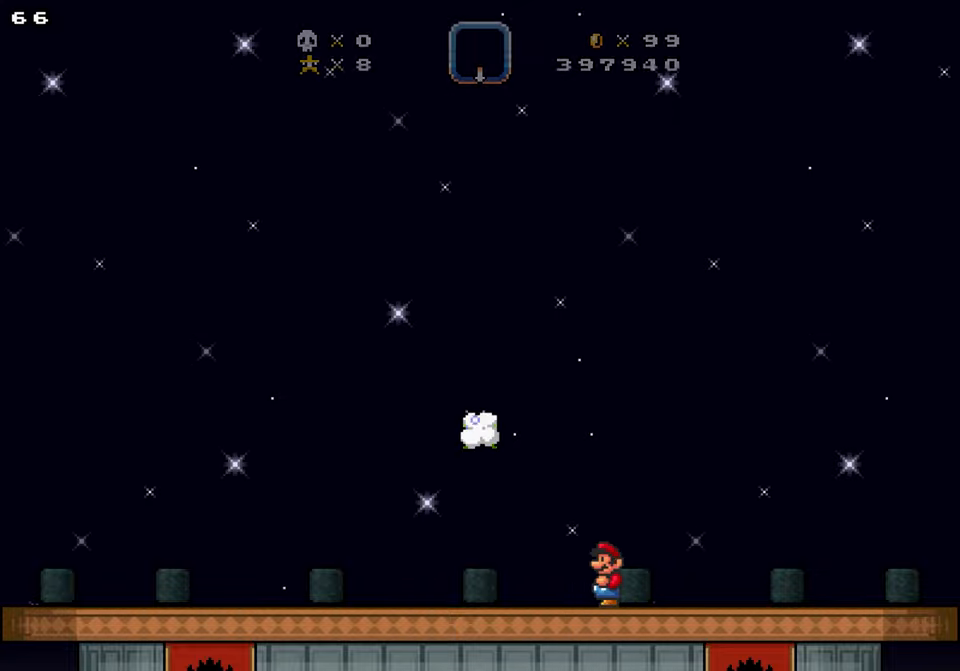
Gameplay with a controller; each line is a JSON object with the inputs held at the frame after it. "events" lists button and stick changes between this image and that frame as [ms after this image, input, new state], when the widget could be followed in between. Not read: B L3 R3.
{"buttons": ["Y", "DPAD_LEFT"], "events": [[17, "DPAD_LEFT", "down"], [367, "Y", "down"]]}
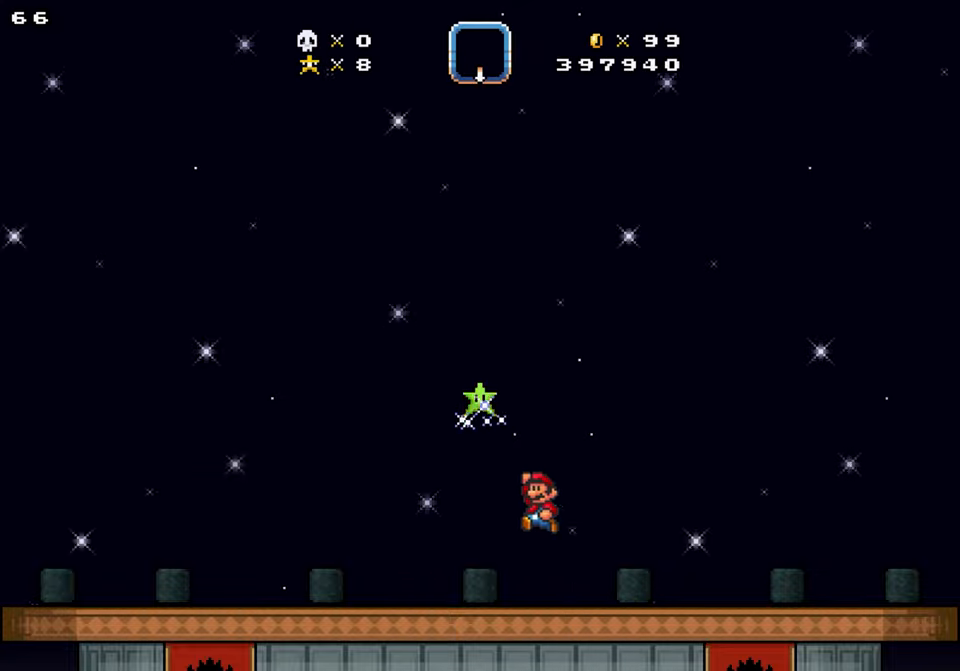
{"buttons": ["Y"], "events": [[400, "DPAD_LEFT", "up"]]}
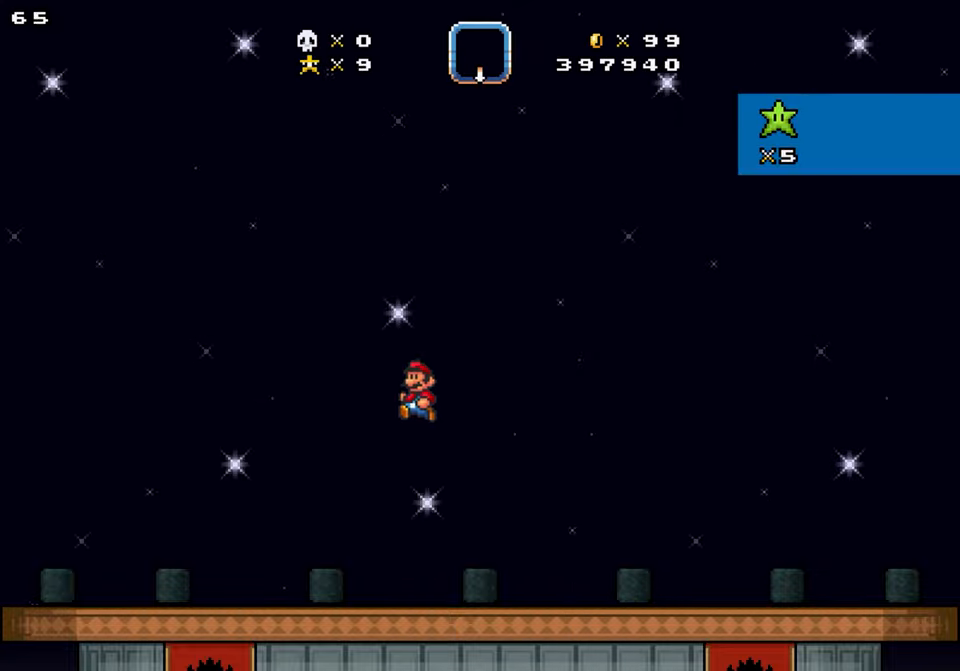
{"buttons": [], "events": [[33, "Y", "up"]]}
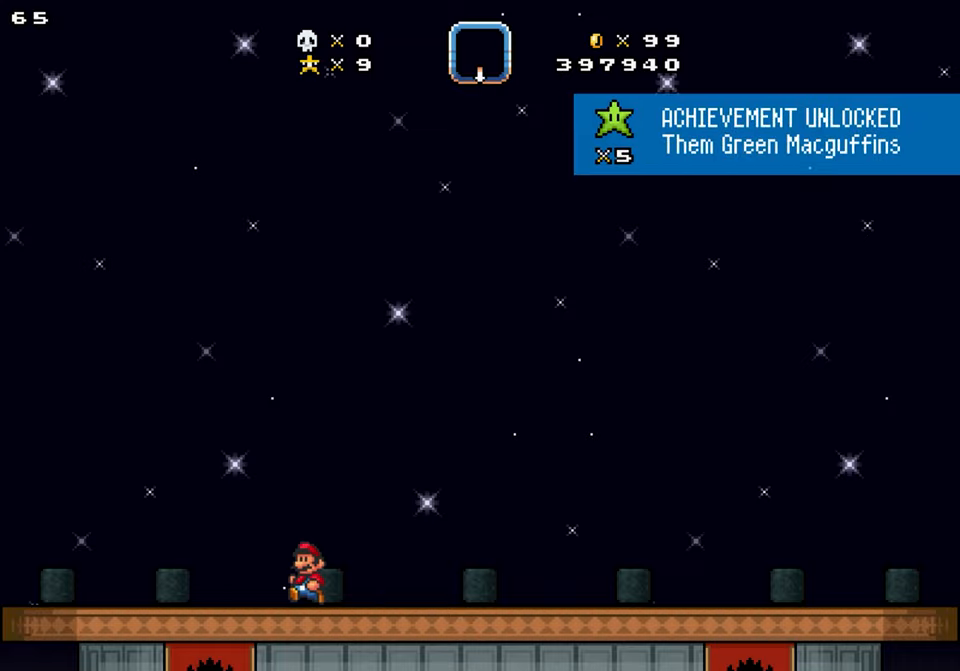
{"buttons": ["DPAD_LEFT"], "events": [[366, "DPAD_LEFT", "down"]]}
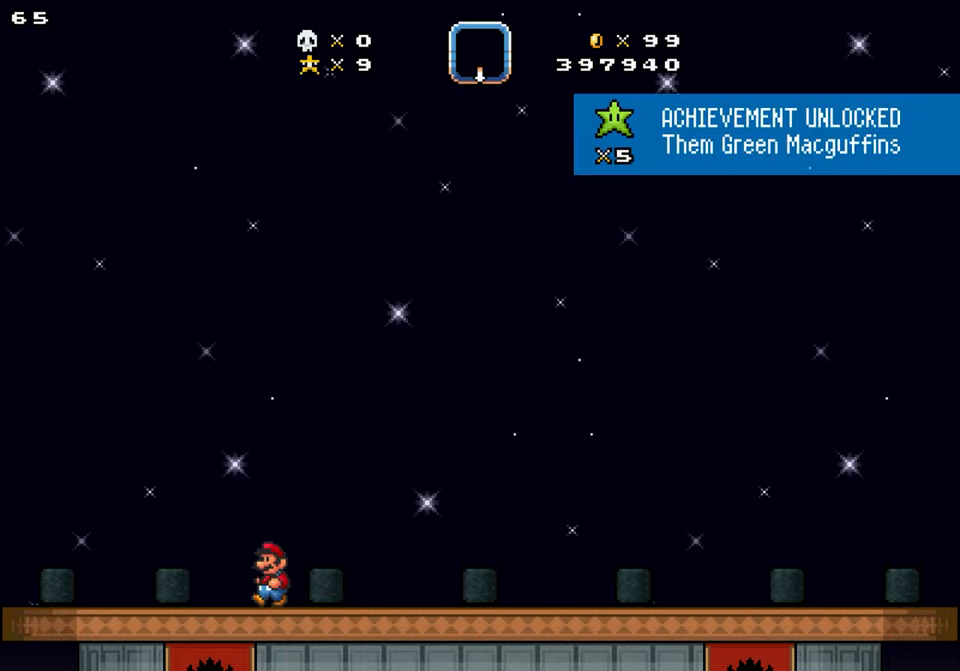
{"buttons": ["DPAD_RIGHT"], "events": [[233, "DPAD_LEFT", "up"], [250, "DPAD_RIGHT", "down"]]}
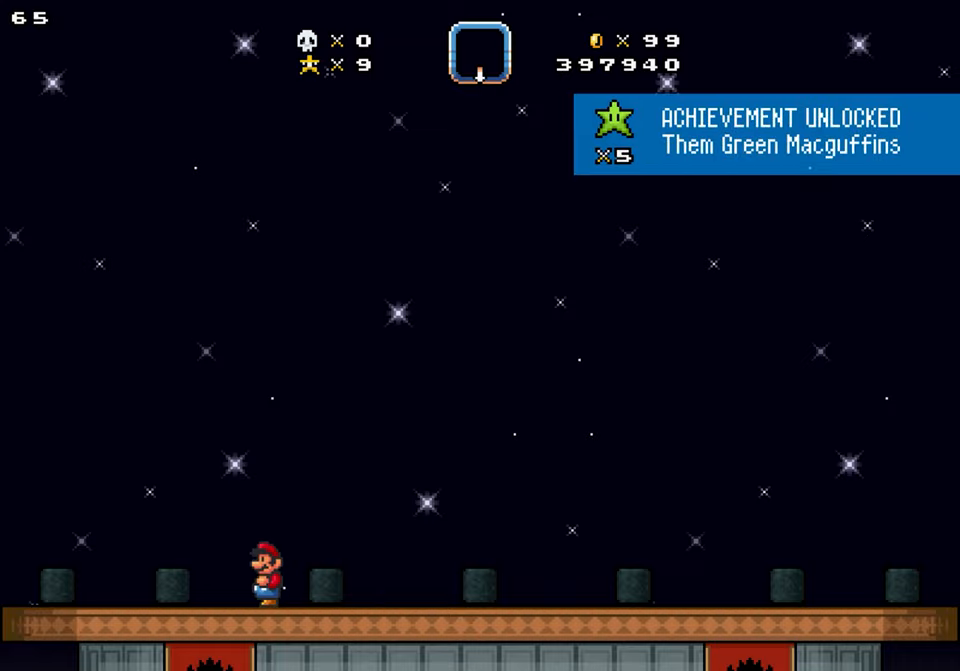
{"buttons": [], "events": [[16, "DPAD_RIGHT", "up"]]}